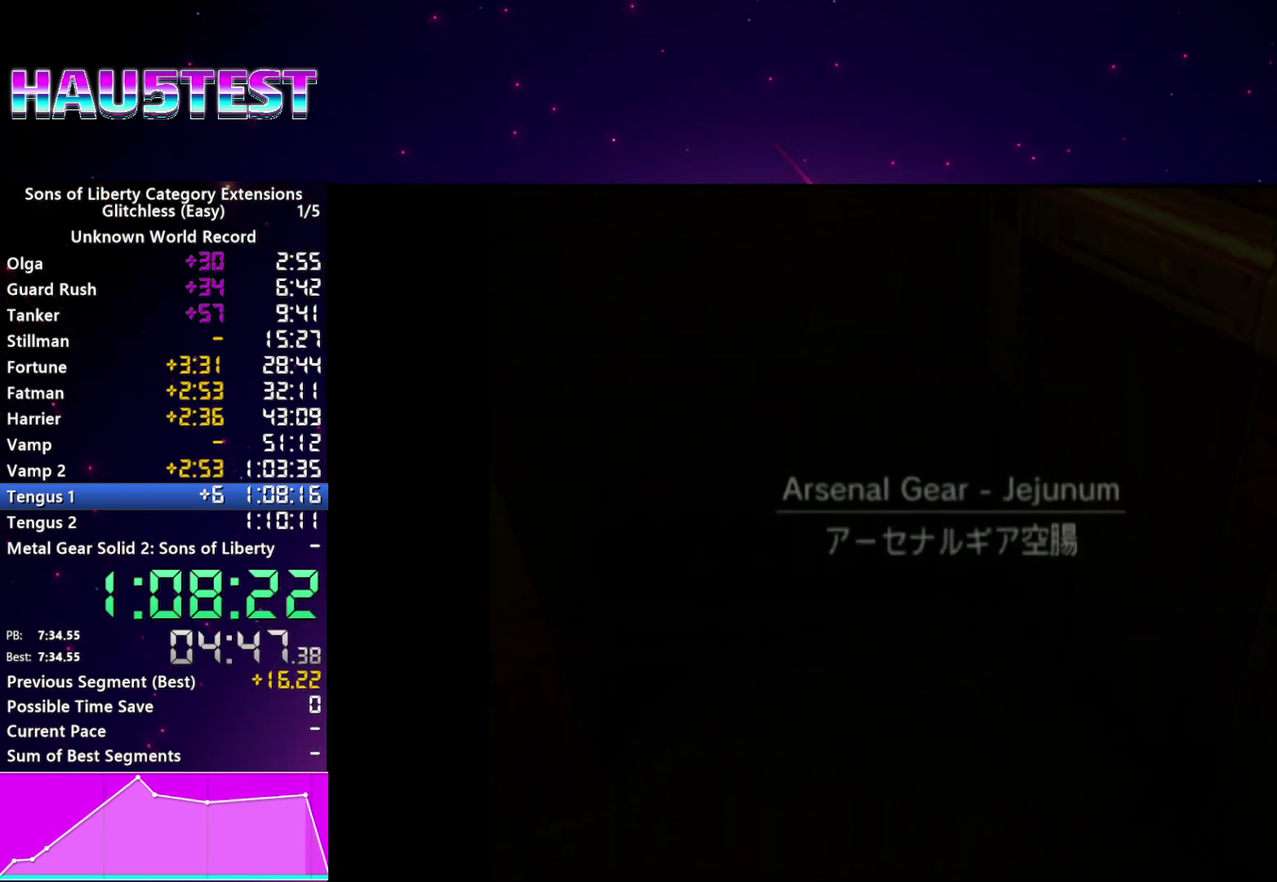
Gameplay with a controller (PlayStation layout); each line is a JSON object with the inputs held at the frame after it. "events" lists button and stick changes between this image and that frame as [ms after this image, input, new state], when the widget could be followed in between. This overlay highlights the sticks when they move; stick clicks (L3 R3) are not distinguishable. Not read: L3 R3 START.
{"buttons": ["SELECT"], "left_stick": "center", "right_stick": "center", "events": [[120, "SELECT", "down"]]}
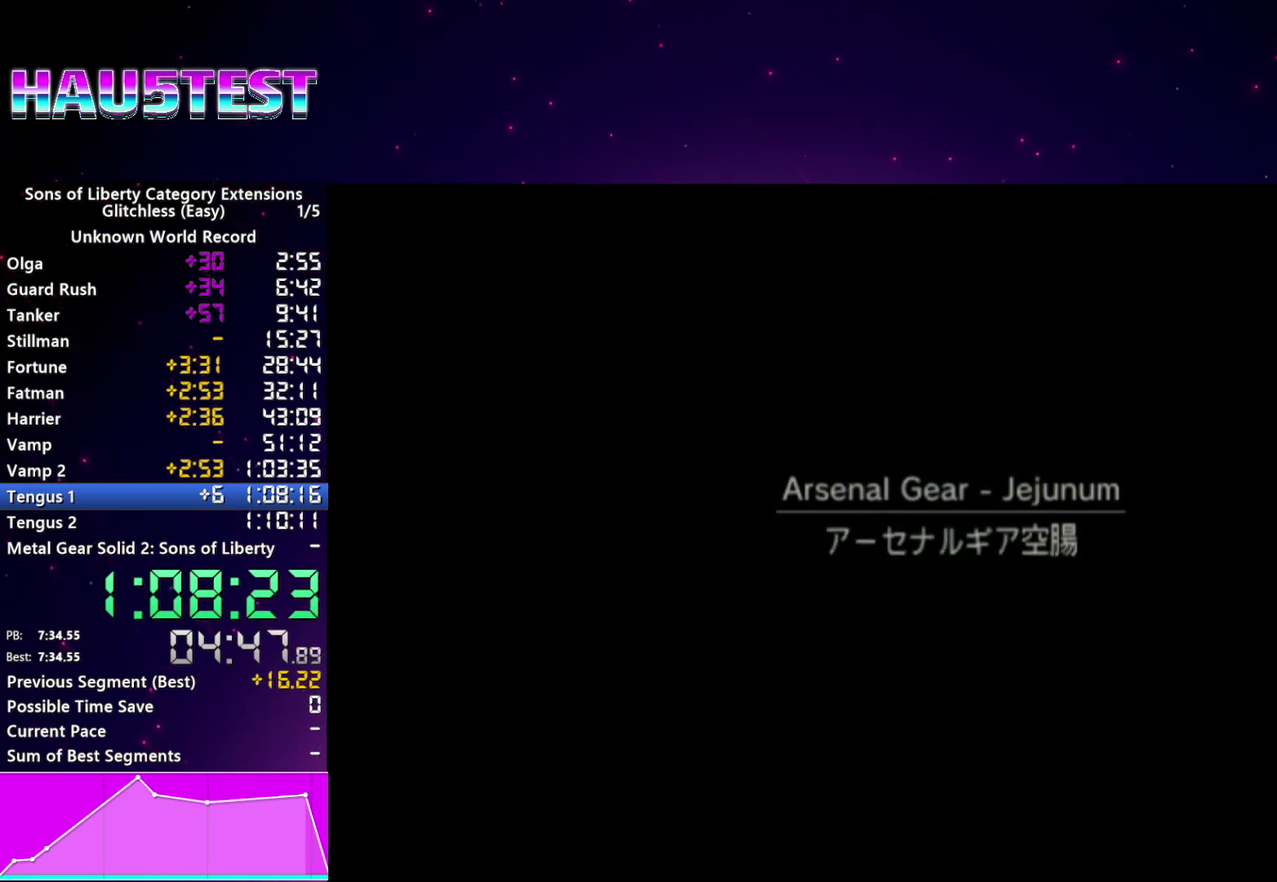
{"buttons": ["SELECT"], "left_stick": "center", "right_stick": "center", "events": []}
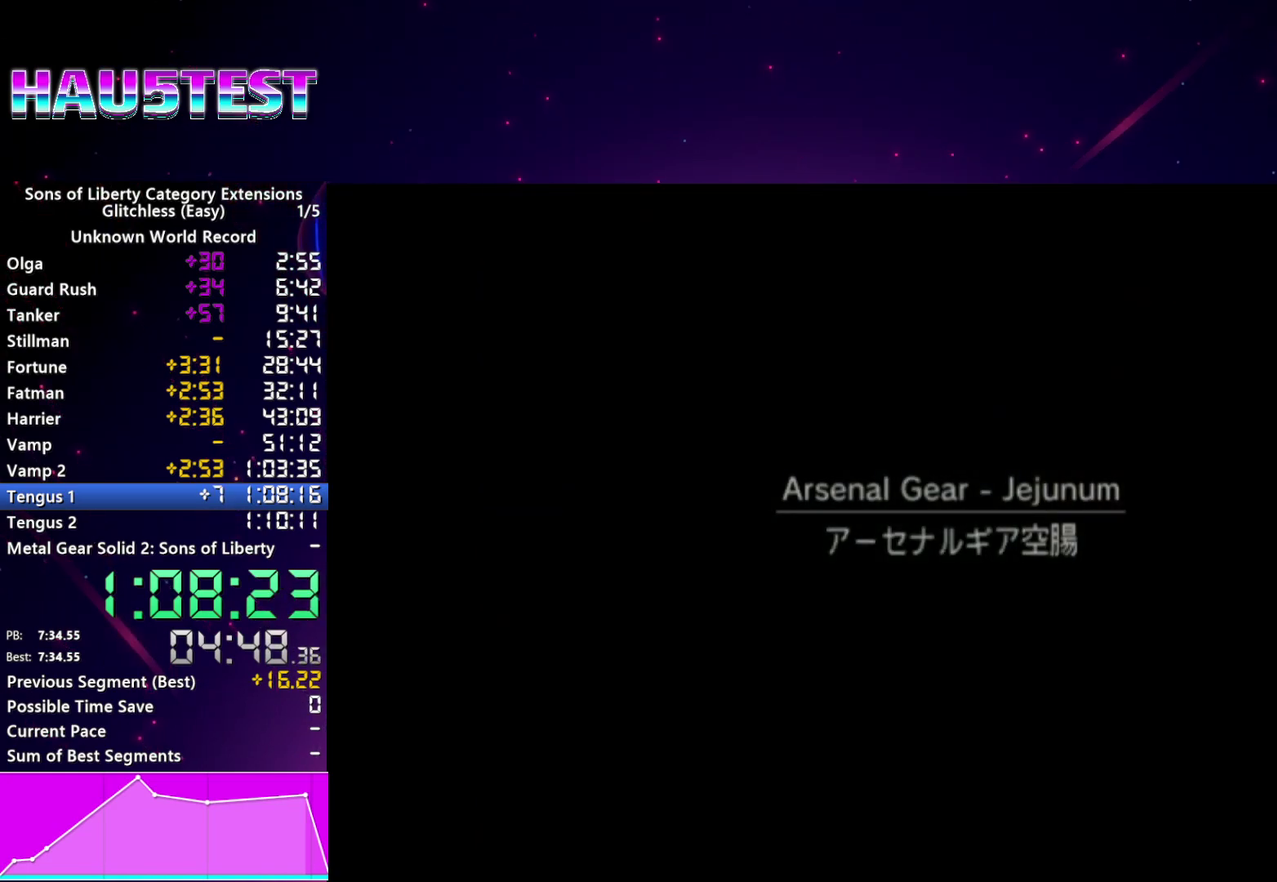
{"buttons": ["SELECT"], "left_stick": "center", "right_stick": "center", "events": []}
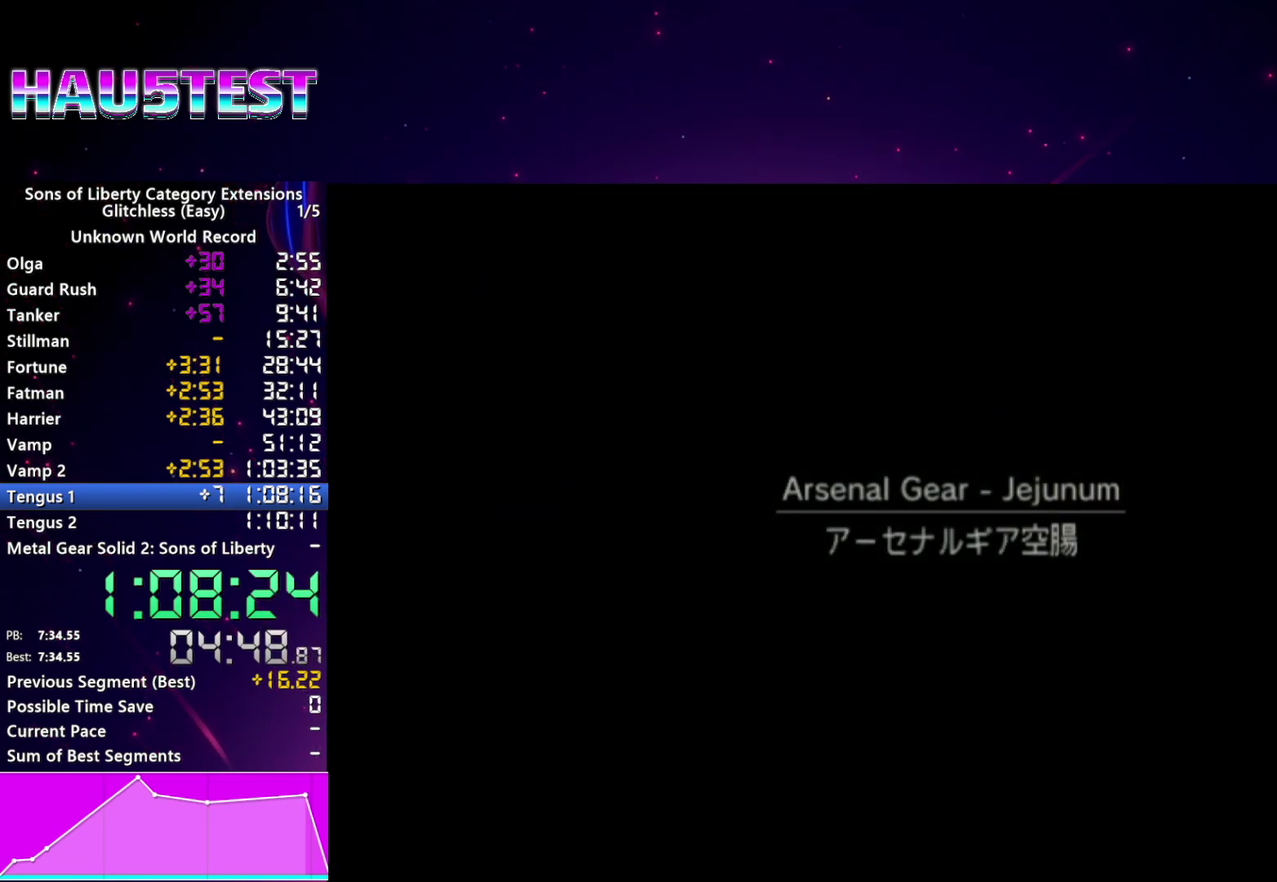
{"buttons": ["SELECT"], "left_stick": "center", "right_stick": "center", "events": []}
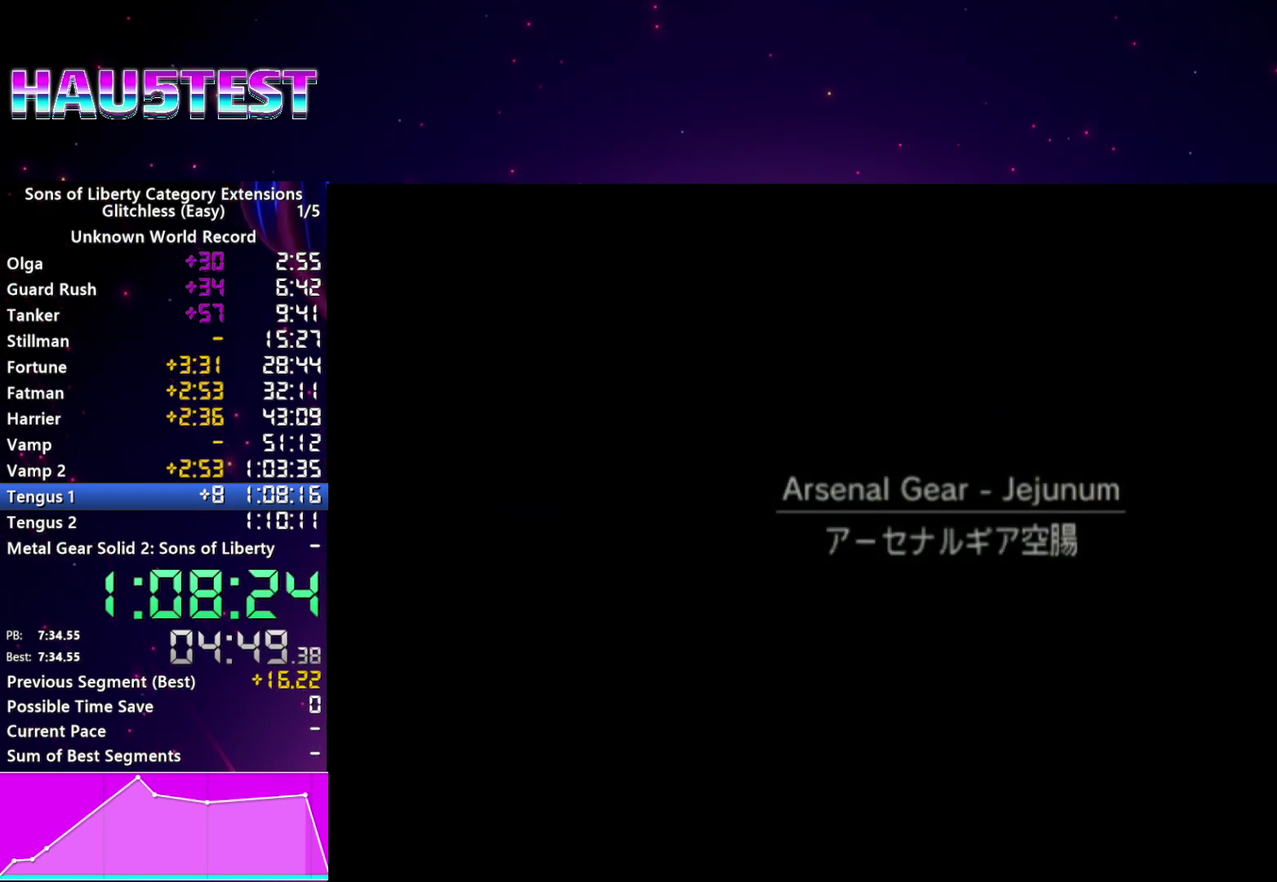
{"buttons": ["SELECT"], "left_stick": "center", "right_stick": "center", "events": []}
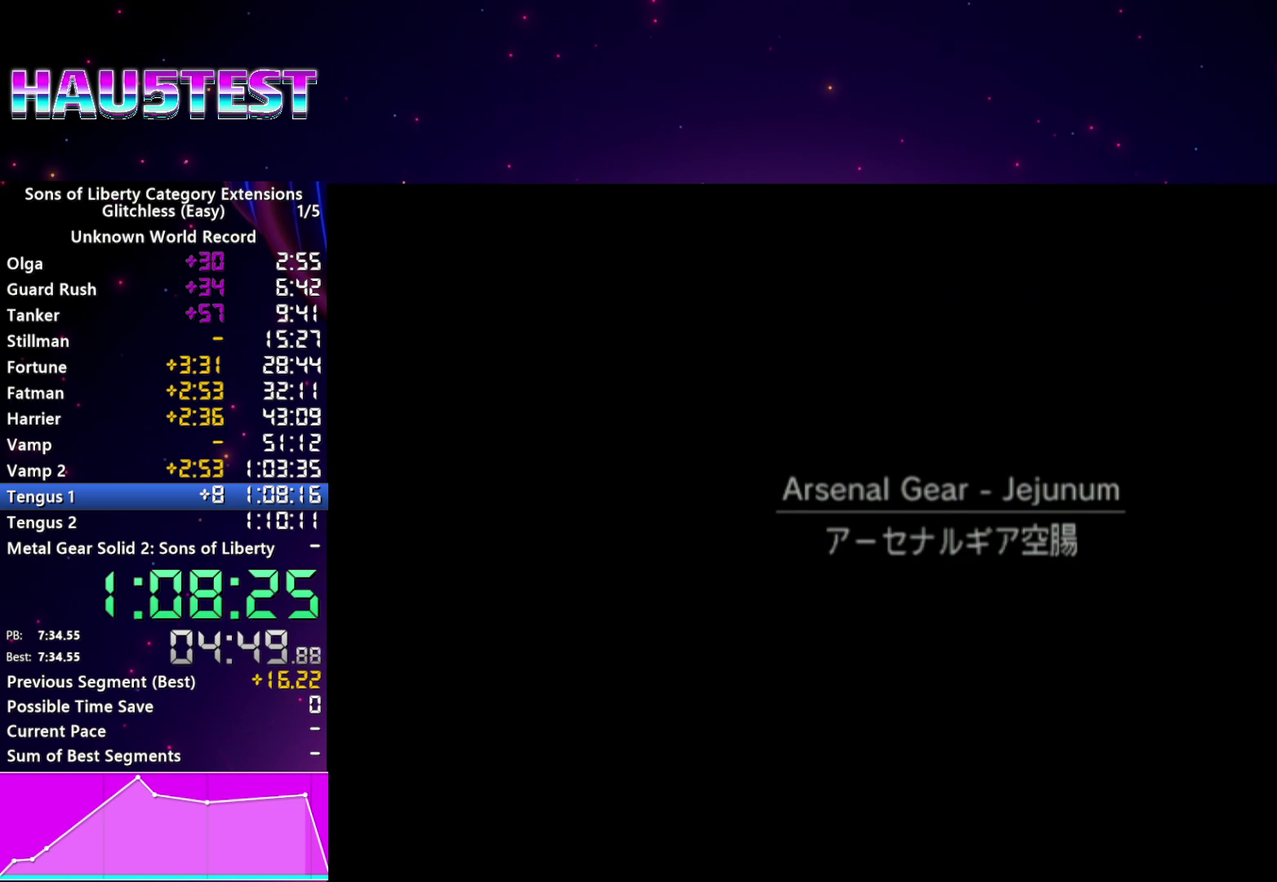
{"buttons": ["SELECT"], "left_stick": "center", "right_stick": "center", "events": []}
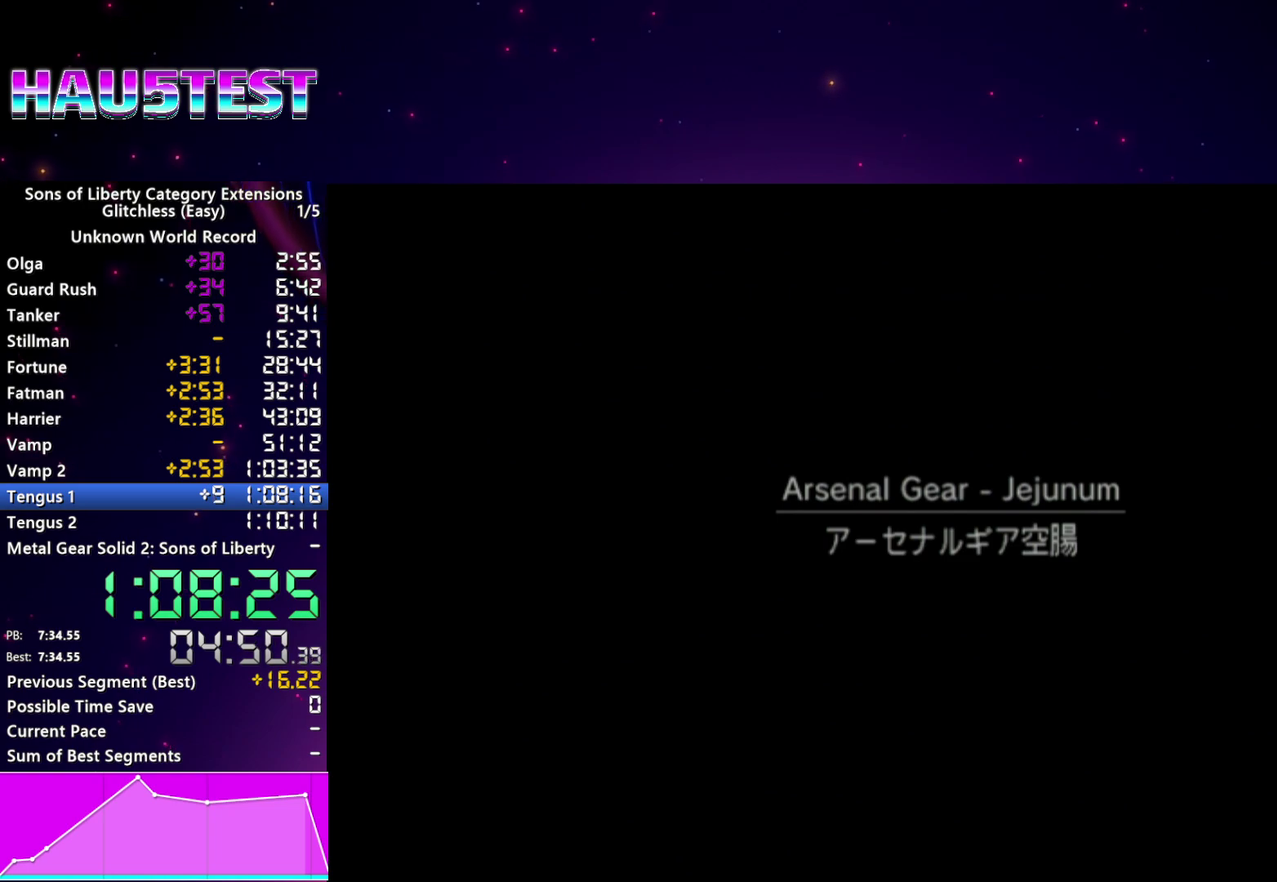
{"buttons": ["SELECT"], "left_stick": "center", "right_stick": "center", "events": []}
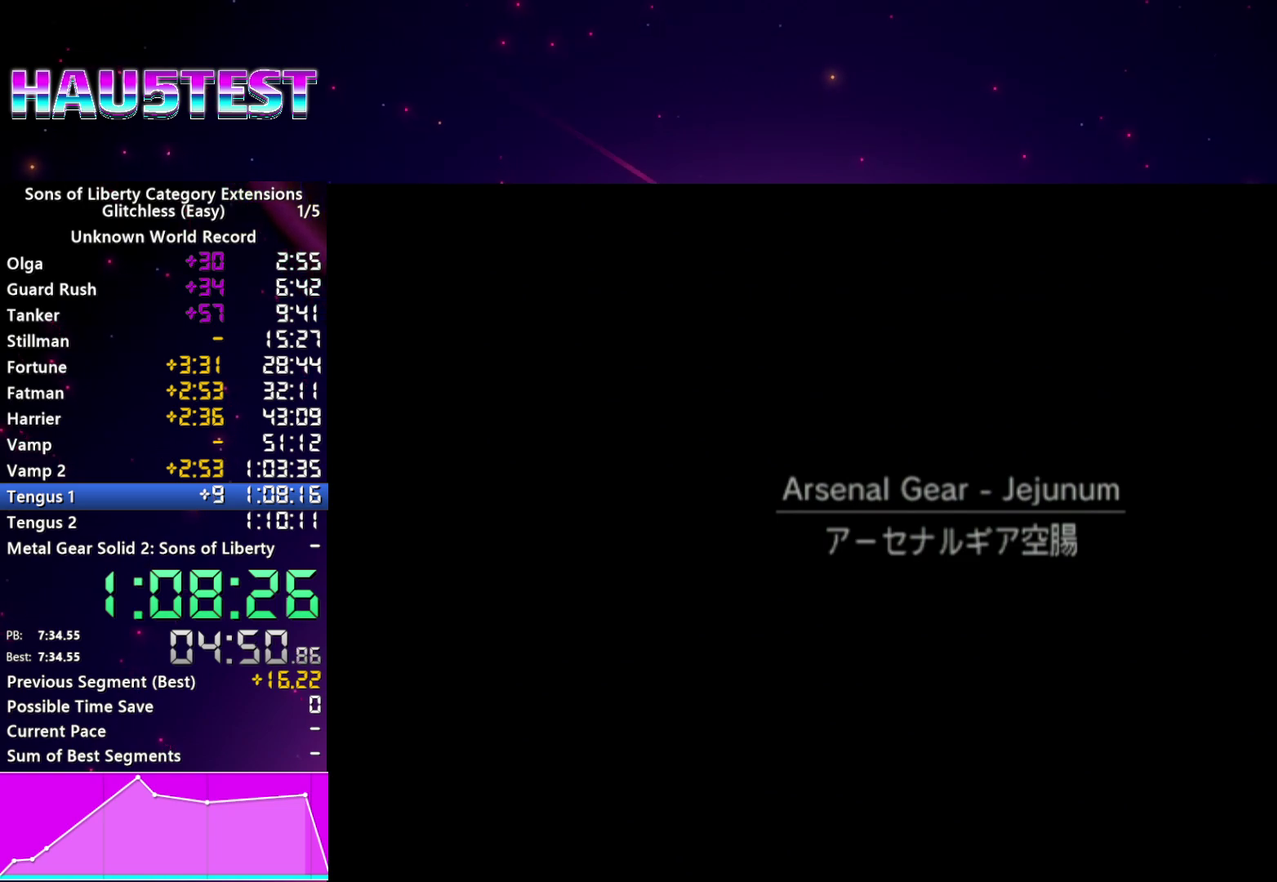
{"buttons": ["SELECT"], "left_stick": "center", "right_stick": "center", "events": []}
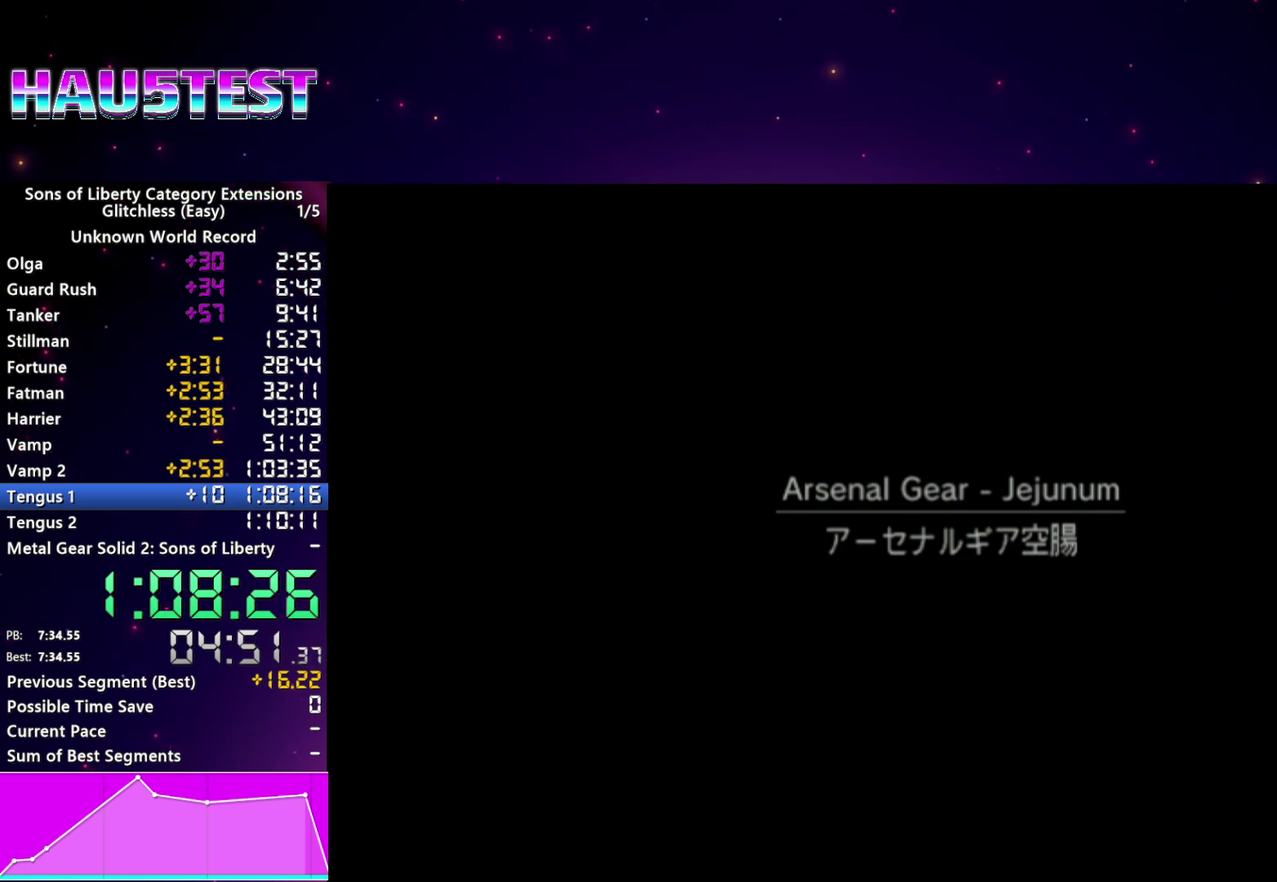
{"buttons": ["SELECT"], "left_stick": "center", "right_stick": "center", "events": []}
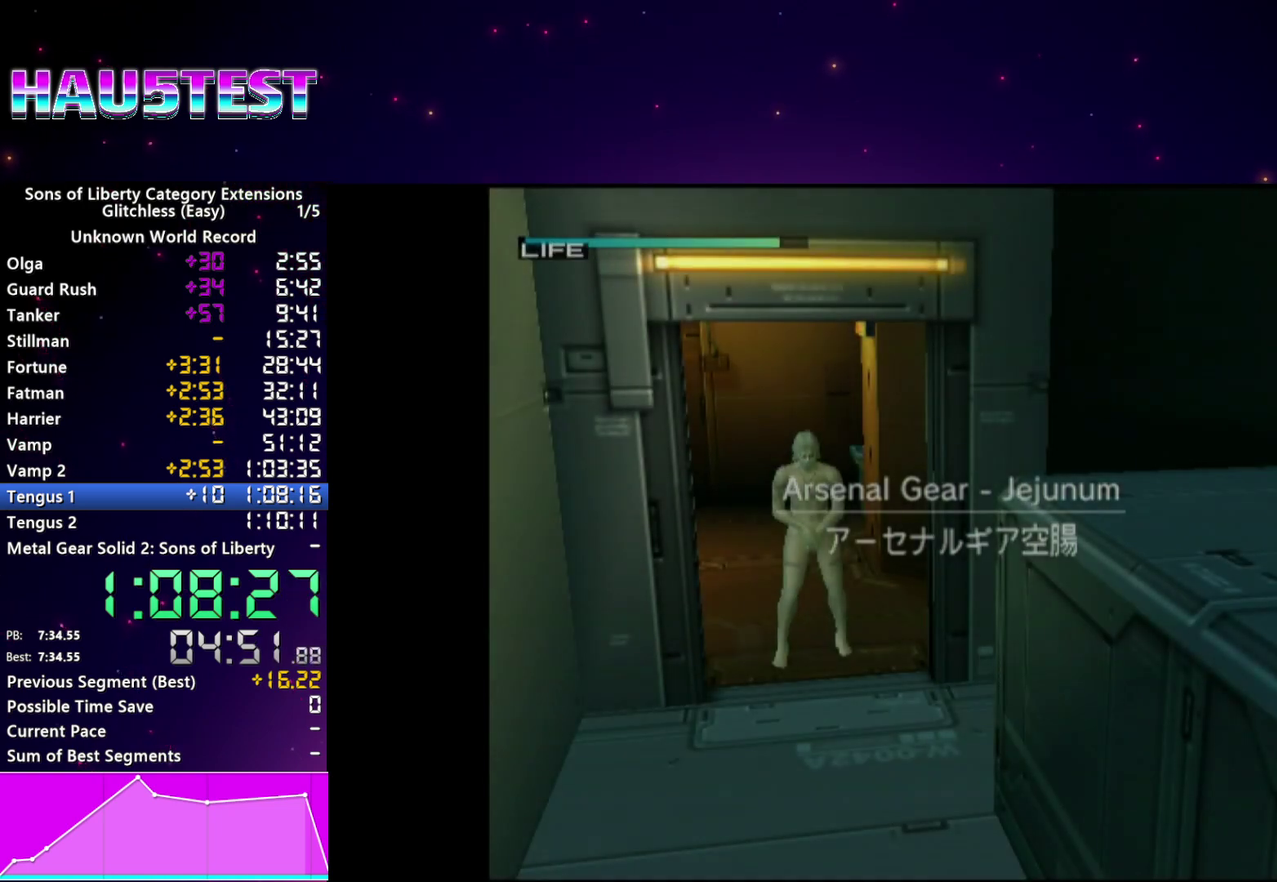
{"buttons": ["SELECT"], "left_stick": "center", "right_stick": "center", "events": []}
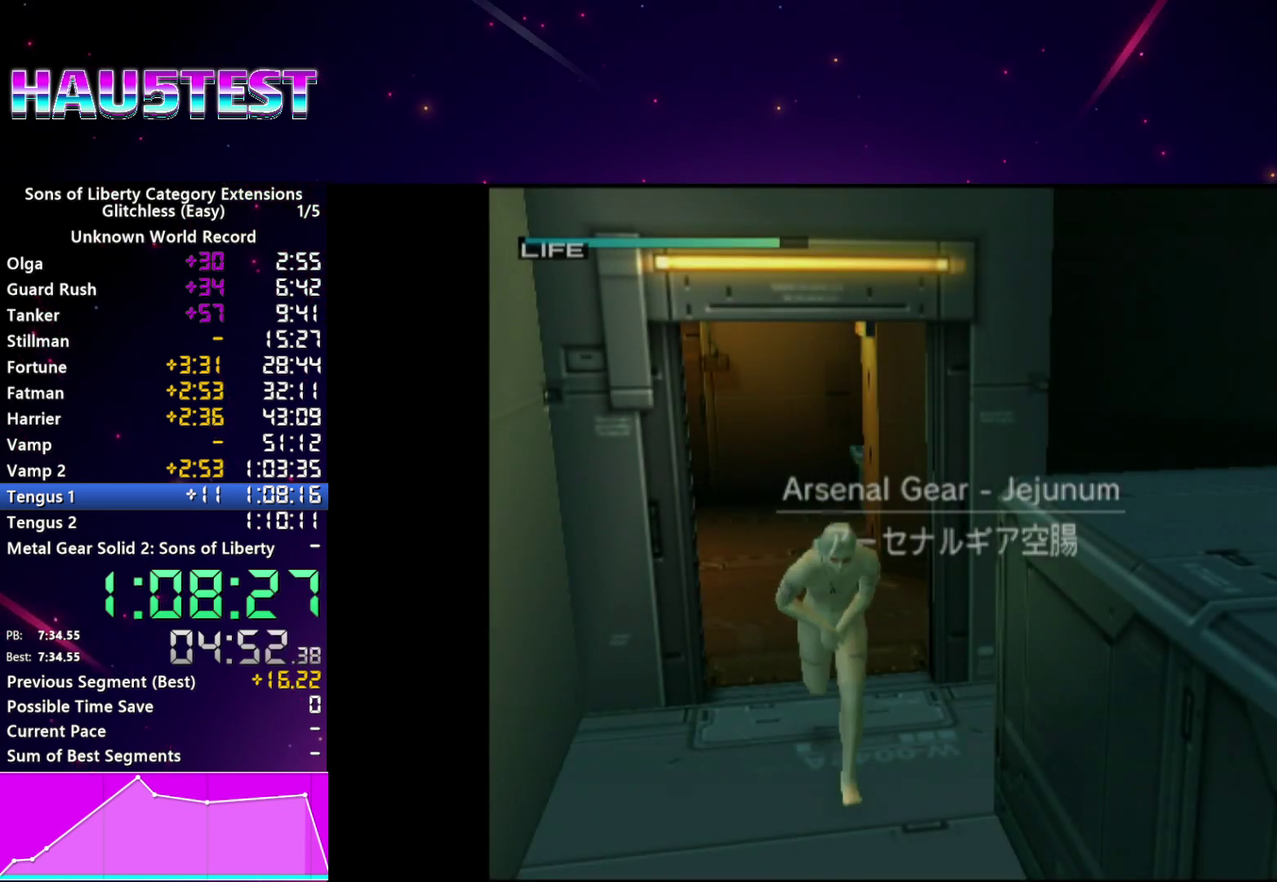
{"buttons": ["SELECT"], "left_stick": "center", "right_stick": "center", "events": []}
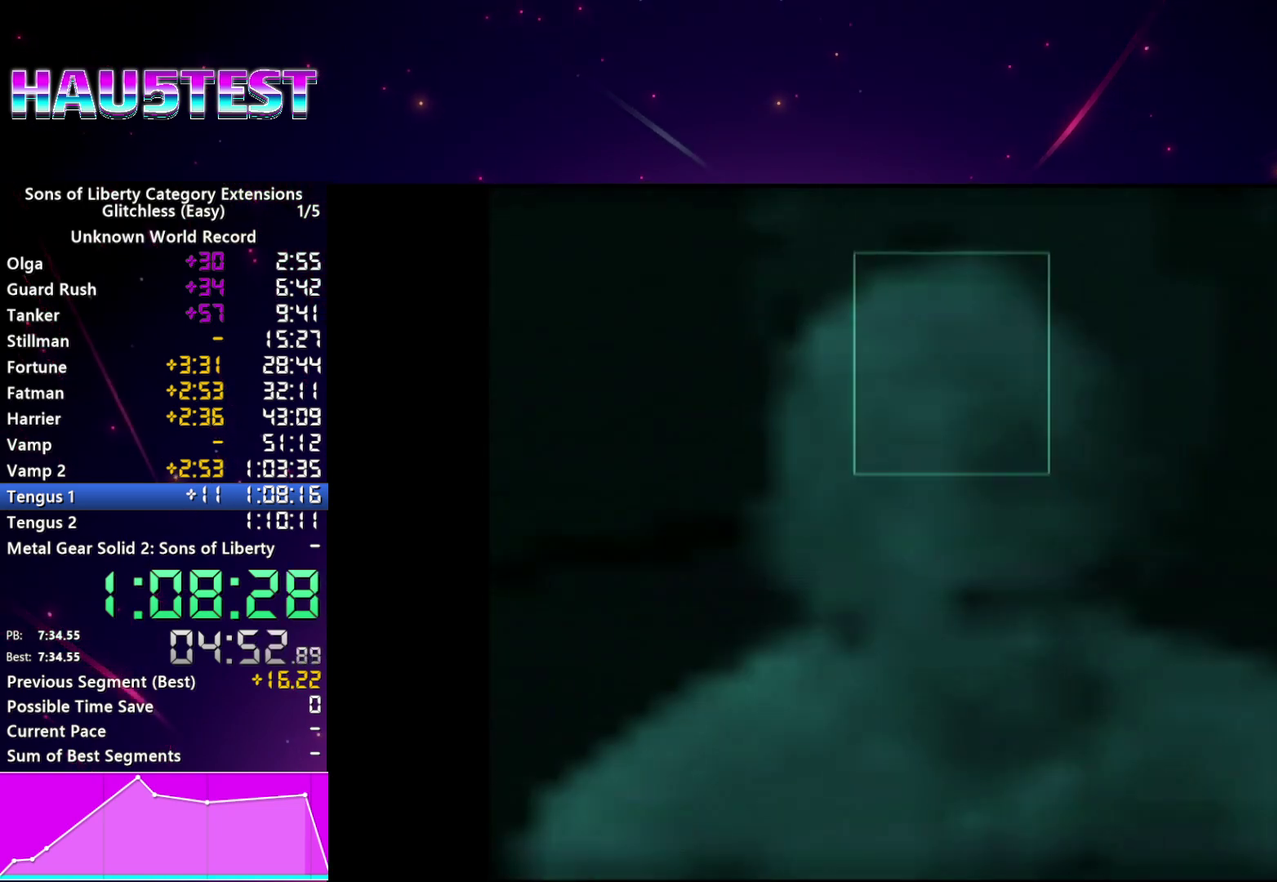
{"buttons": [], "left_stick": "center", "right_stick": "center", "events": [[100, "SELECT", "up"]]}
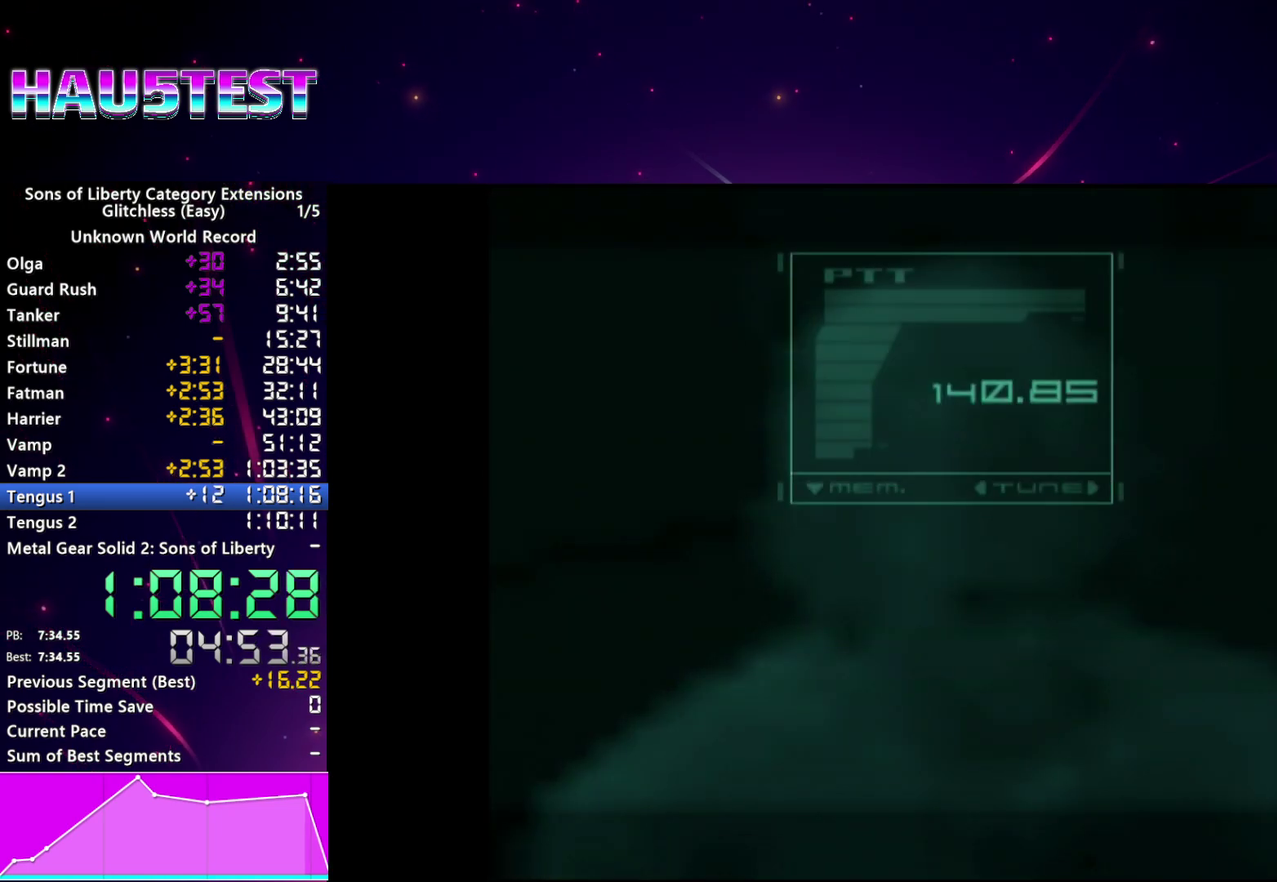
{"buttons": [], "left_stick": "center", "right_stick": "center", "events": []}
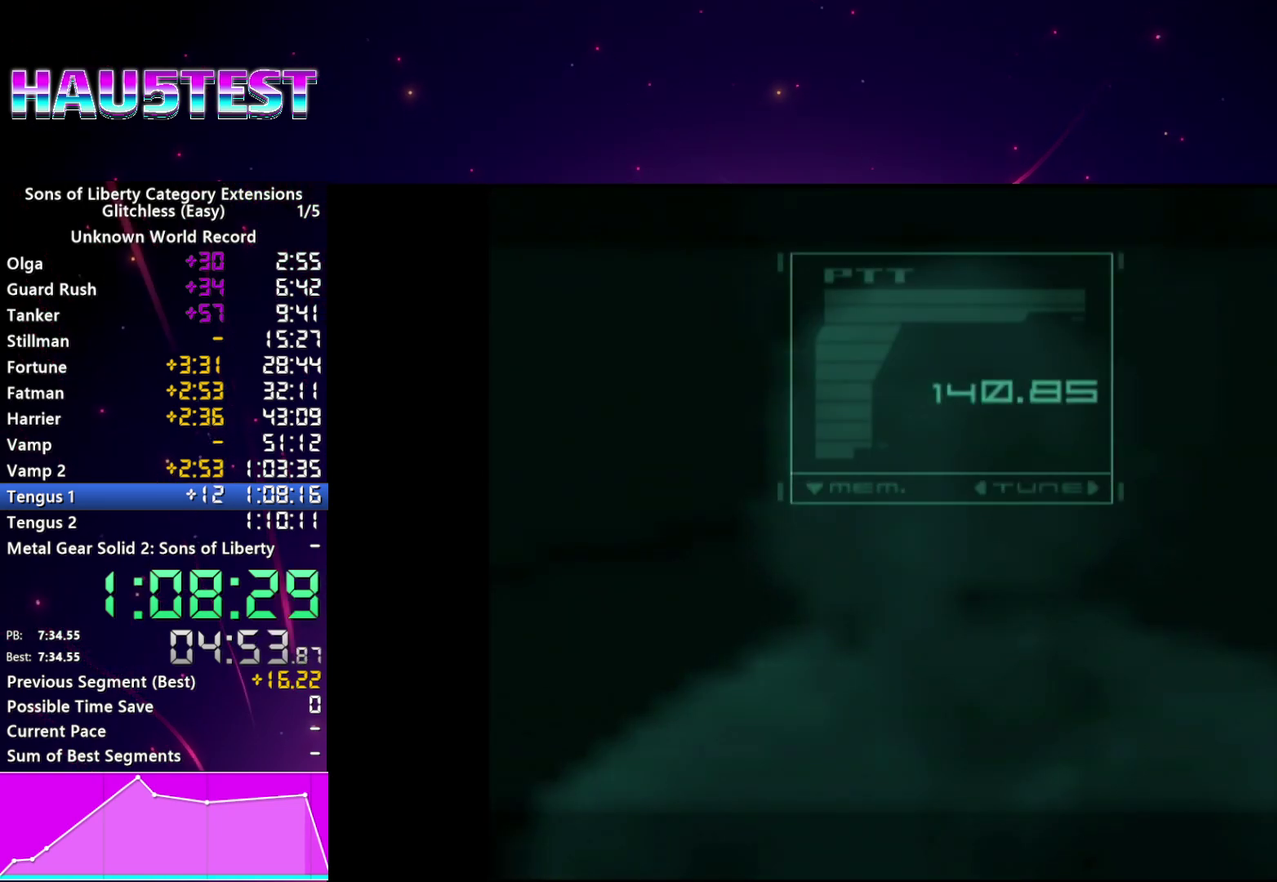
{"buttons": [], "left_stick": "center", "right_stick": "center", "events": [[260, "TRIANGLE", "down"], [320, "TRIANGLE", "up"], [440, "TRIANGLE", "down"], [500, "TRIANGLE", "up"]]}
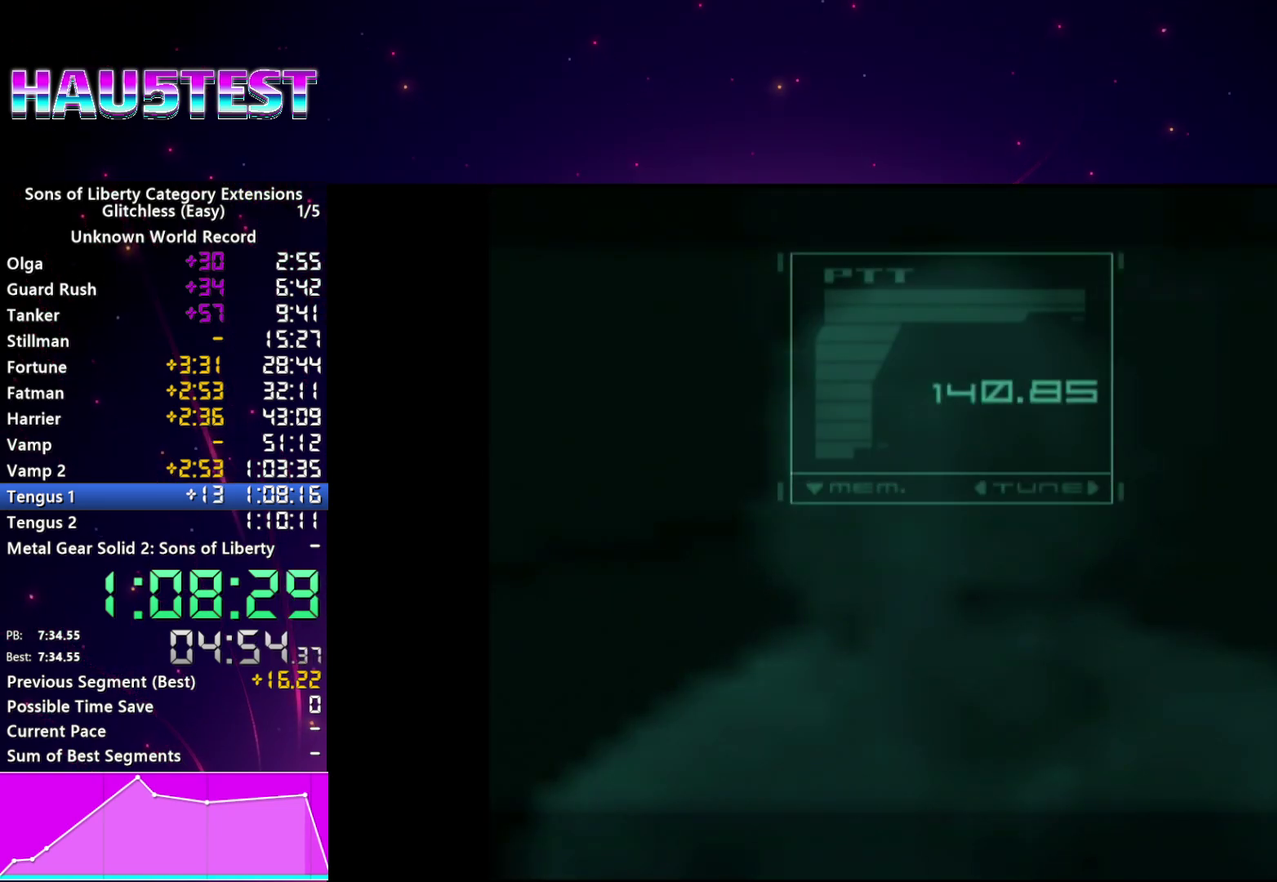
{"buttons": [], "left_stick": "center", "right_stick": "center", "events": [[100, "TRIANGLE", "down"], [160, "TRIANGLE", "up"], [260, "TRIANGLE", "down"], [340, "TRIANGLE", "up"], [420, "TRIANGLE", "down"], [500, "TRIANGLE", "up"]]}
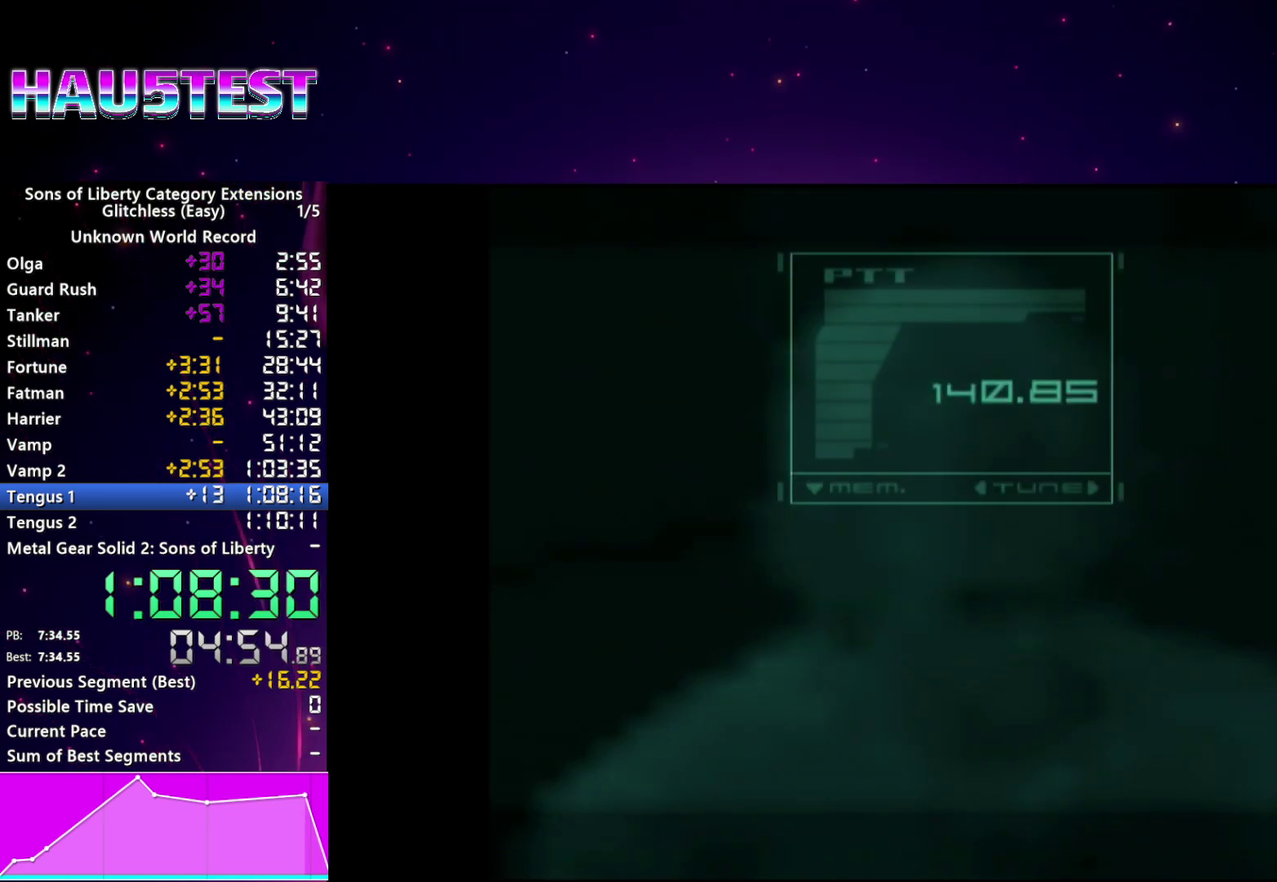
{"buttons": [], "left_stick": "center", "right_stick": "center", "events": [[120, "TRIANGLE", "down"], [200, "TRIANGLE", "up"], [280, "TRIANGLE", "down"], [360, "TRIANGLE", "up"]]}
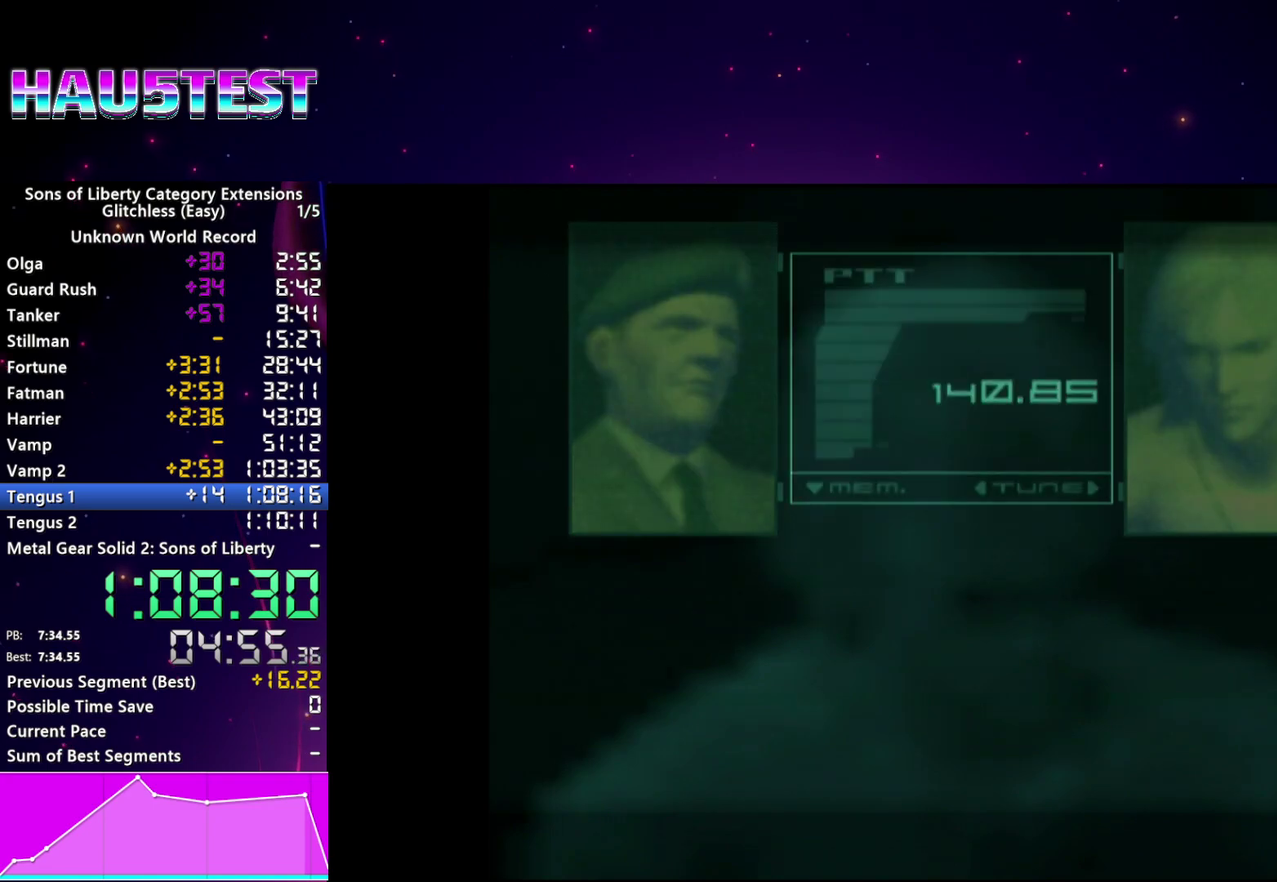
{"buttons": [], "left_stick": "center", "right_stick": "center", "events": []}
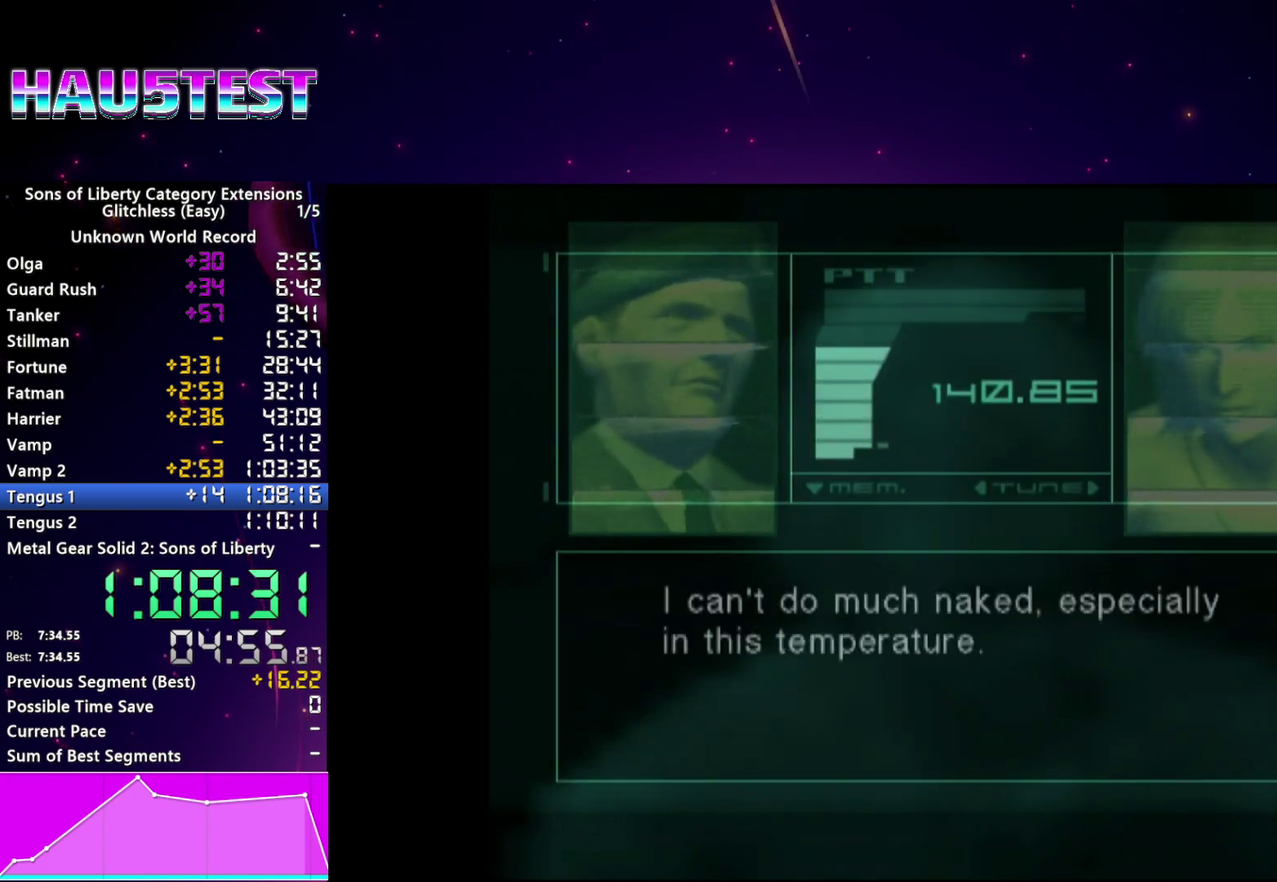
{"buttons": [], "left_stick": "center", "right_stick": "center", "events": []}
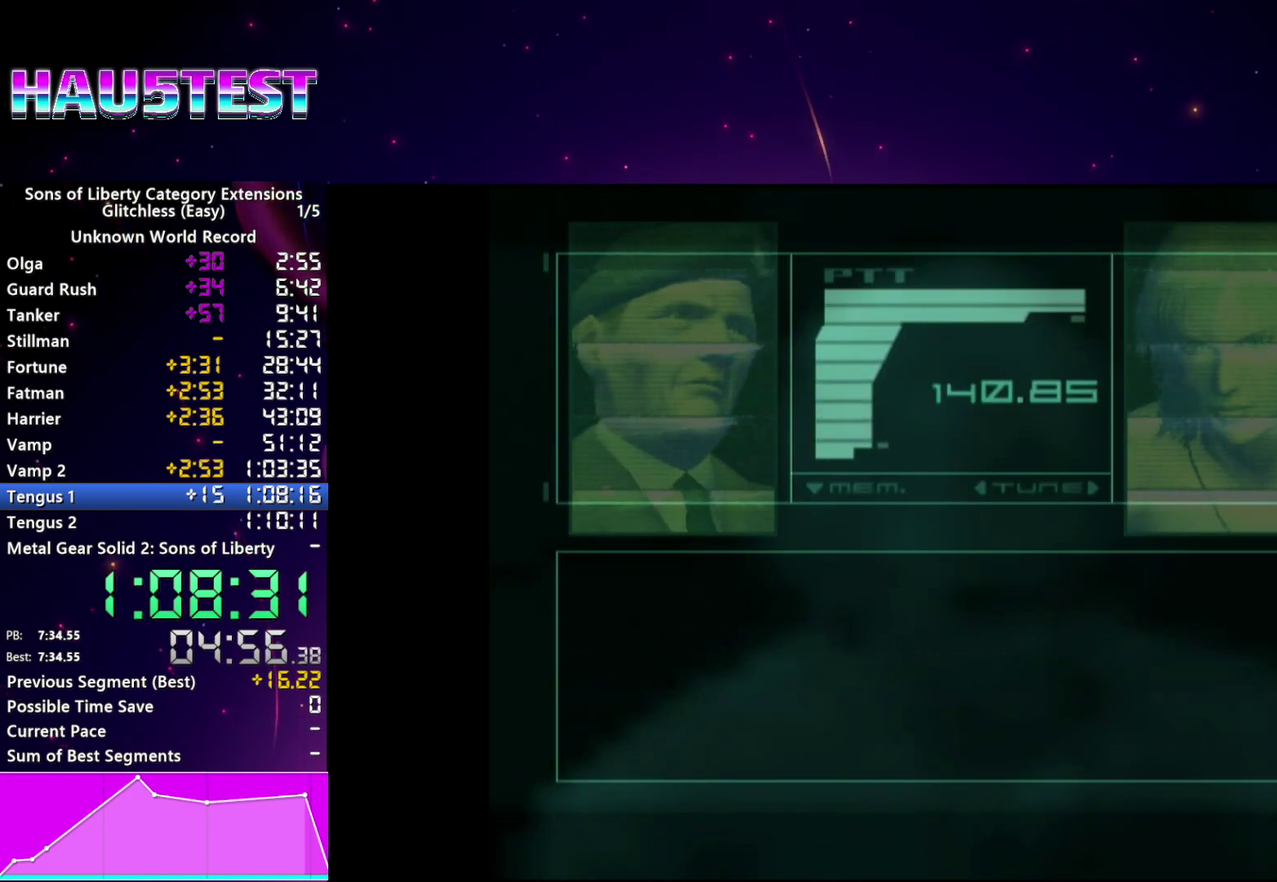
{"buttons": [], "left_stick": "center", "right_stick": "center", "events": []}
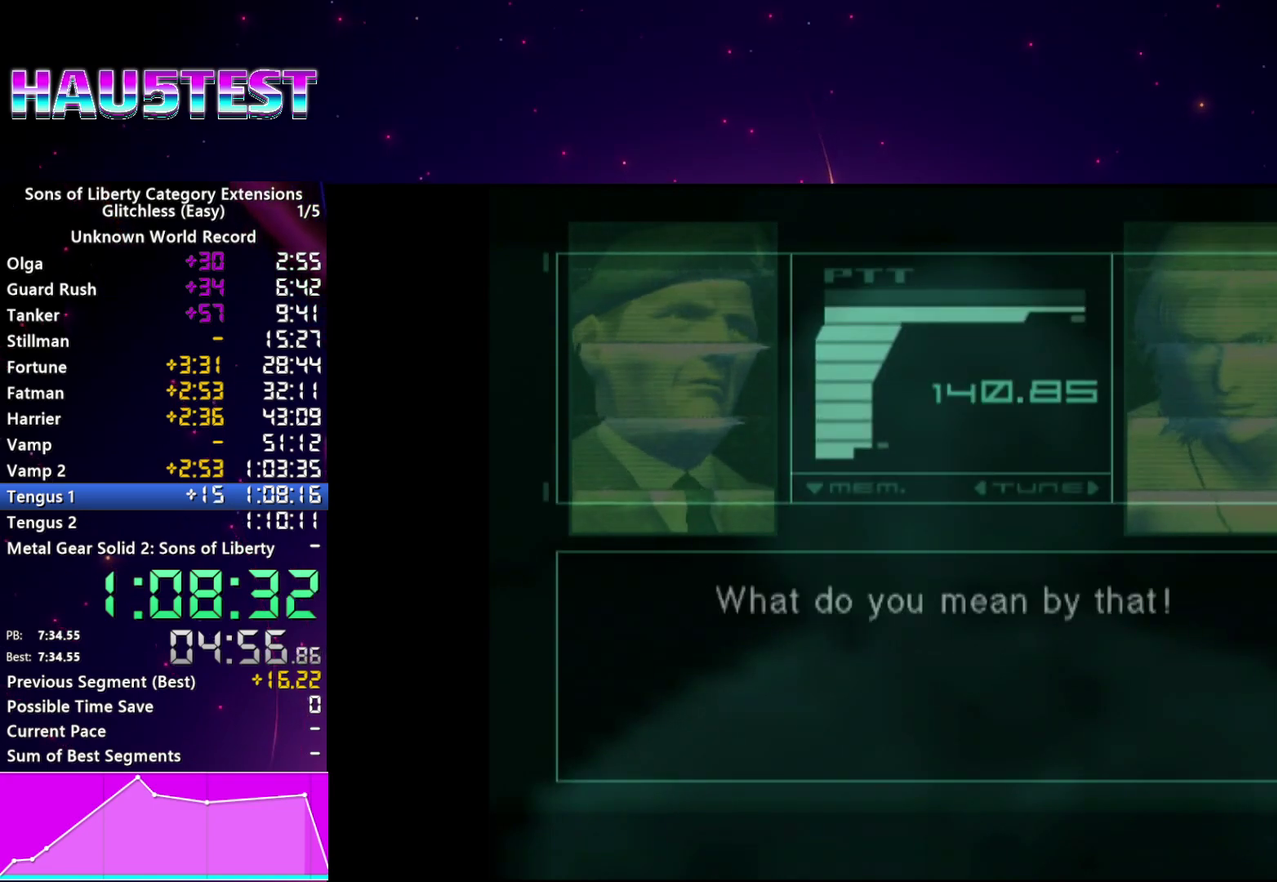
{"buttons": [], "left_stick": "center", "right_stick": "center", "events": []}
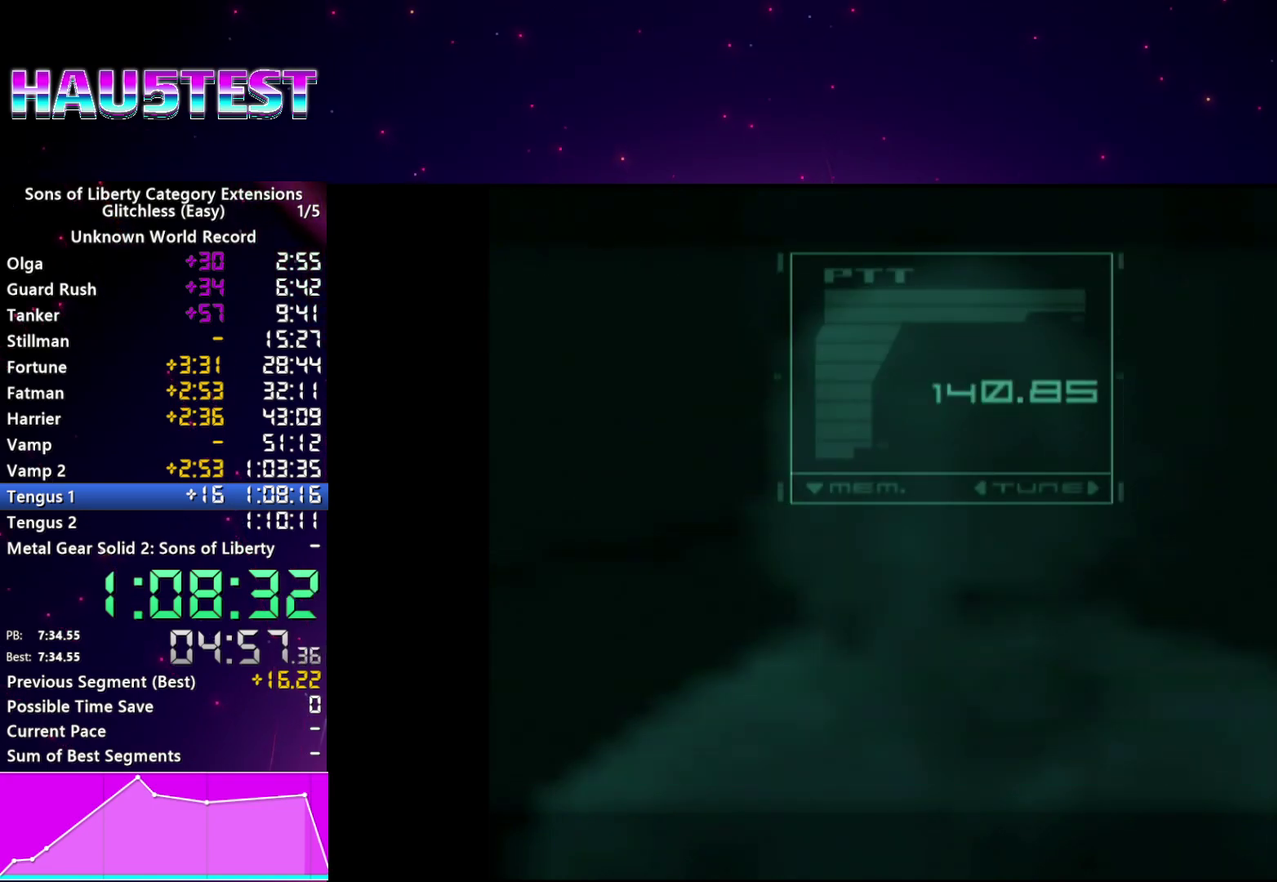
{"buttons": [], "left_stick": "right", "right_stick": "center"}
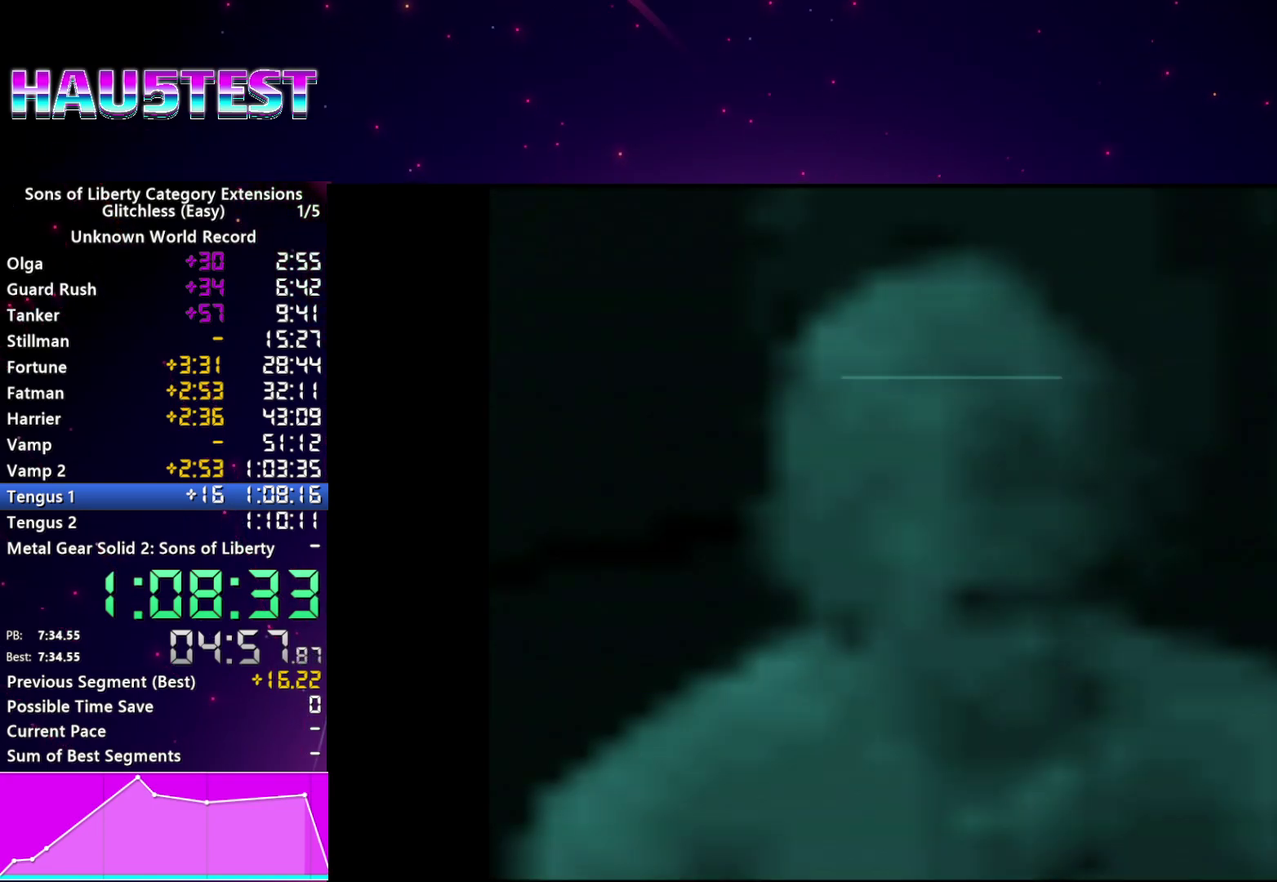
{"buttons": [], "left_stick": "right", "right_stick": "center", "events": []}
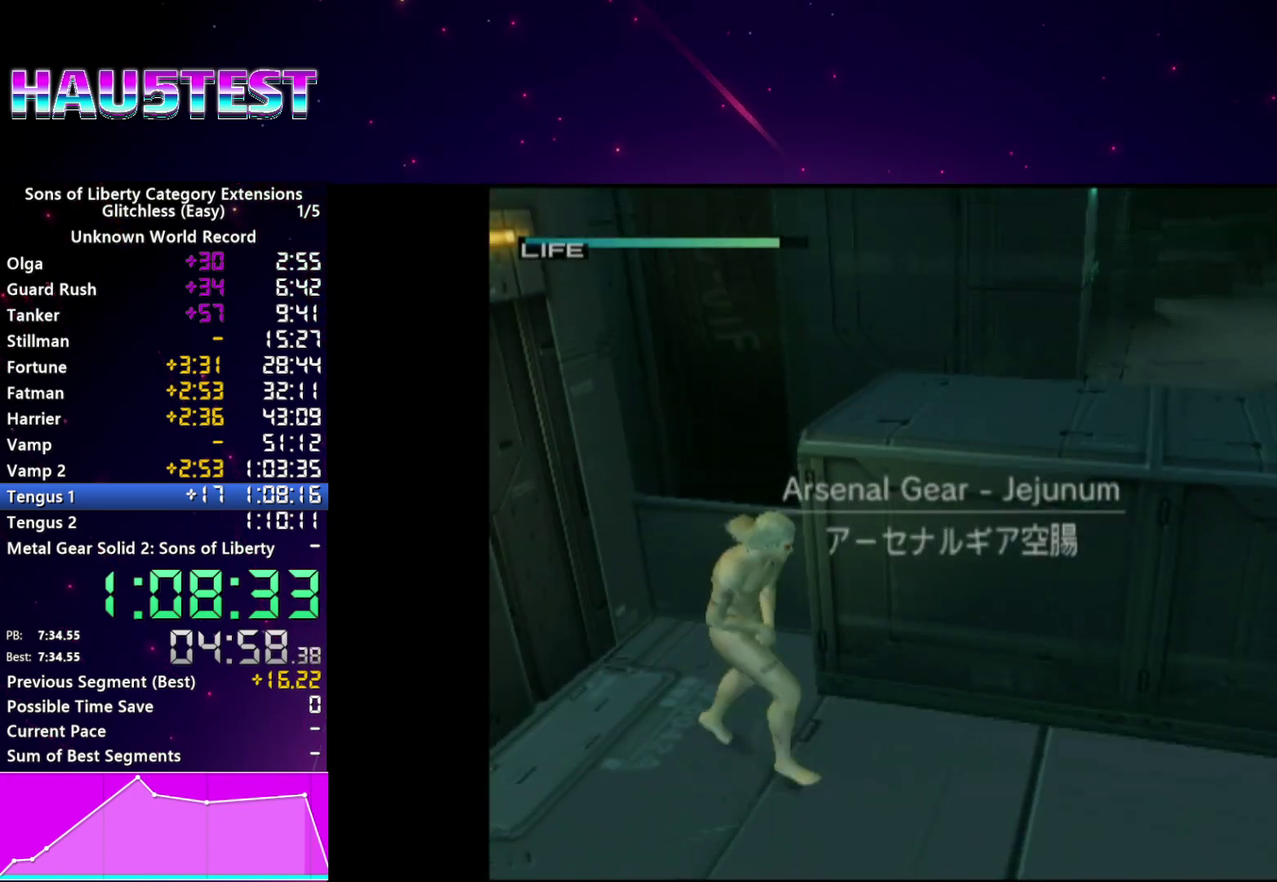
{"buttons": [], "left_stick": "right", "right_stick": "center", "events": []}